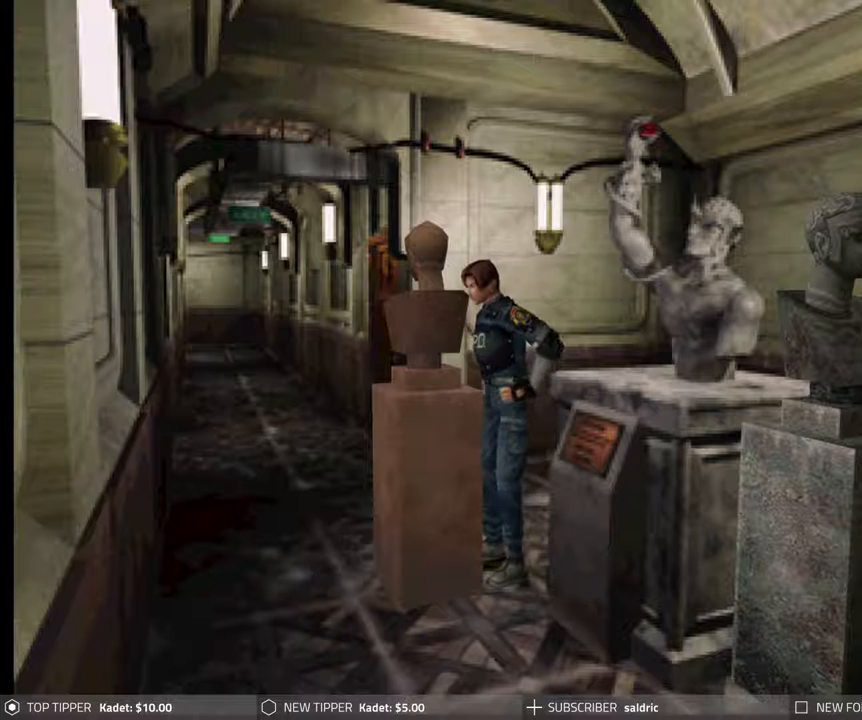
Gameplay with a controller (PlayStation layout); each line is a JSON object with the inputs held at the frame after it. "events" lists button and stick changes between this image and that frame as [ms after this image, input, new state], when the widget could be followed in between. Not read: left_stick right_stick.
{"buttons": ["DPAD_LEFT"], "events": [[150, "DPAD_LEFT", "down"]]}
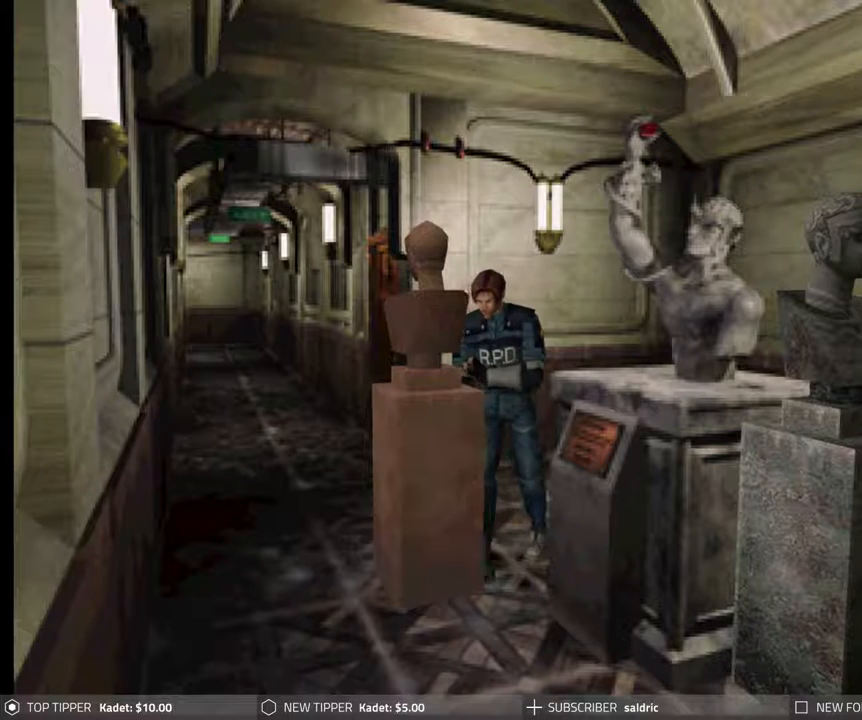
{"buttons": [], "events": [[250, "DPAD_LEFT", "up"]]}
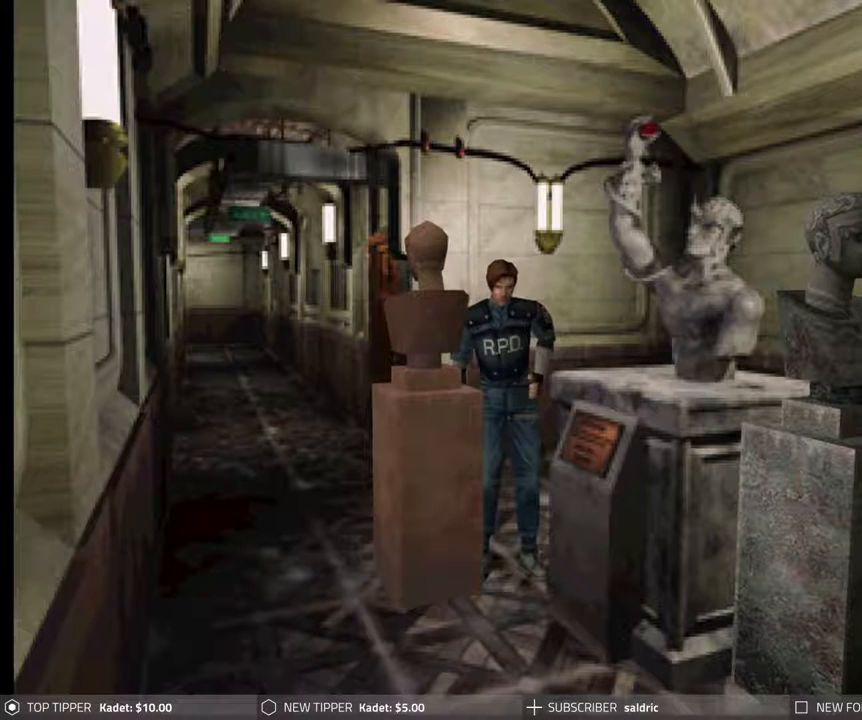
{"buttons": ["DPAD_UP"], "events": [[133, "DPAD_UP", "down"]]}
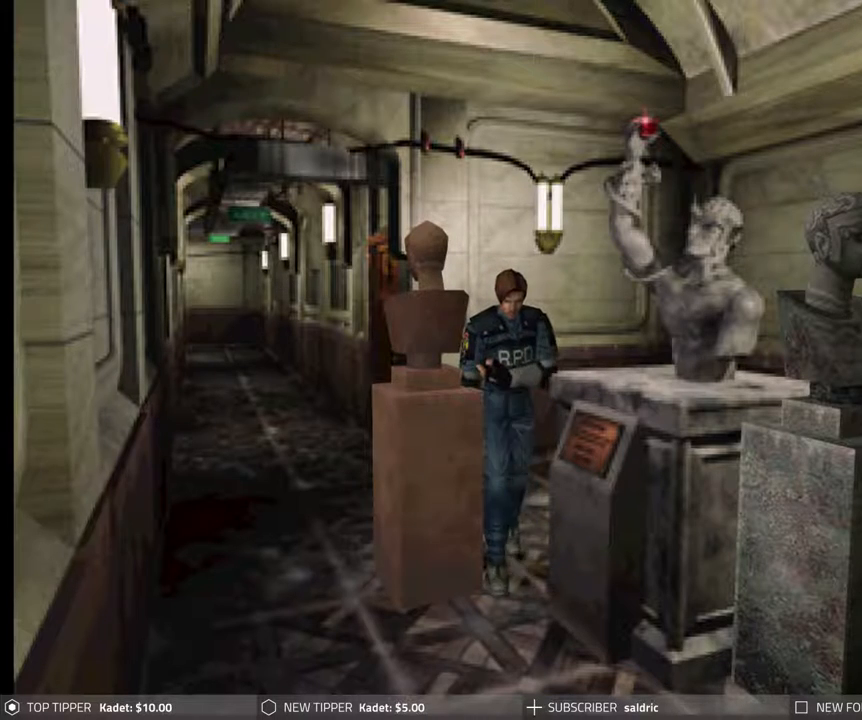
{"buttons": [], "events": [[267, "DPAD_UP", "up"]]}
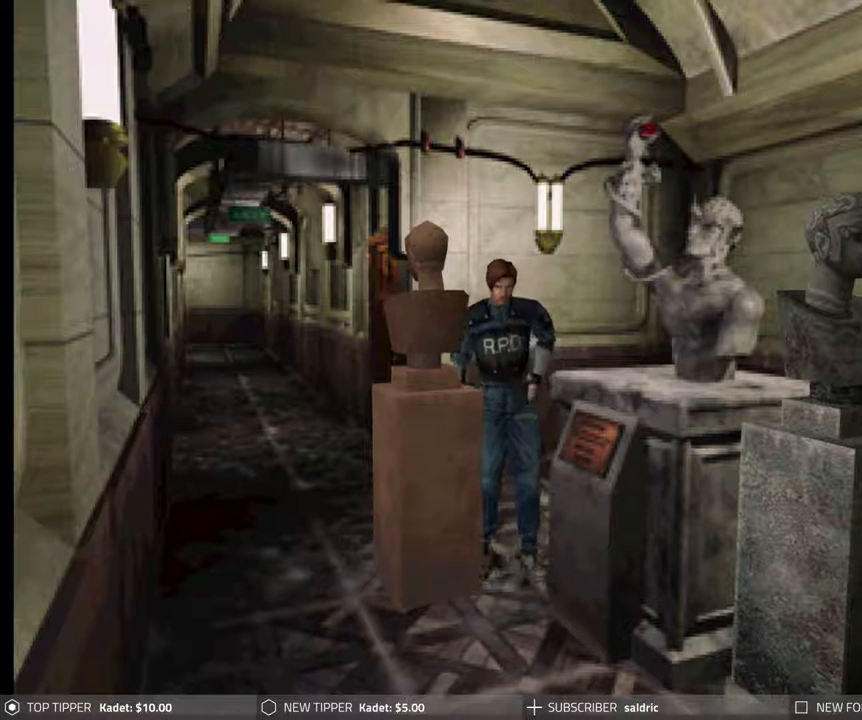
{"buttons": ["DPAD_UP"], "events": [[50, "DPAD_RIGHT", "down"], [350, "DPAD_RIGHT", "up"], [433, "DPAD_UP", "down"]]}
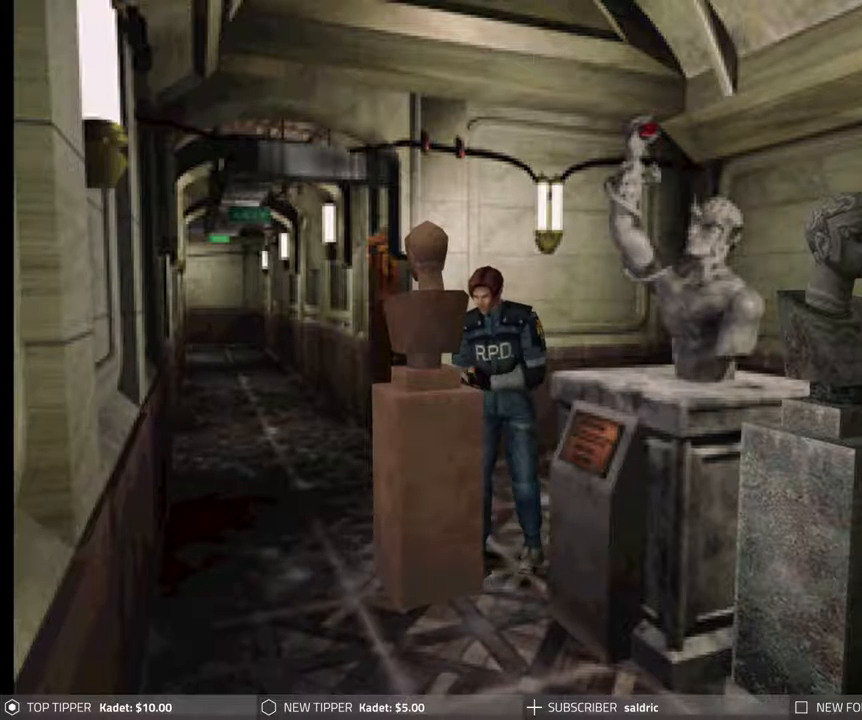
{"buttons": ["DPAD_RIGHT"], "events": [[333, "DPAD_UP", "up"], [483, "DPAD_RIGHT", "down"]]}
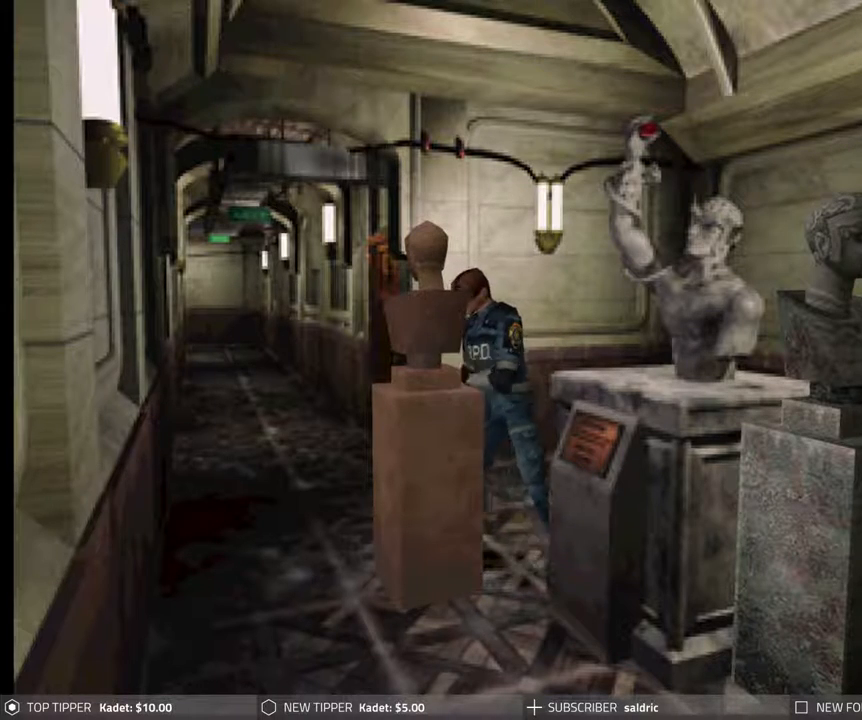
{"buttons": ["DPAD_UP"], "events": [[450, "DPAD_RIGHT", "up"], [450, "DPAD_UP", "down"], [467, "DPAD_UP", "up"], [500, "DPAD_UP", "down"]]}
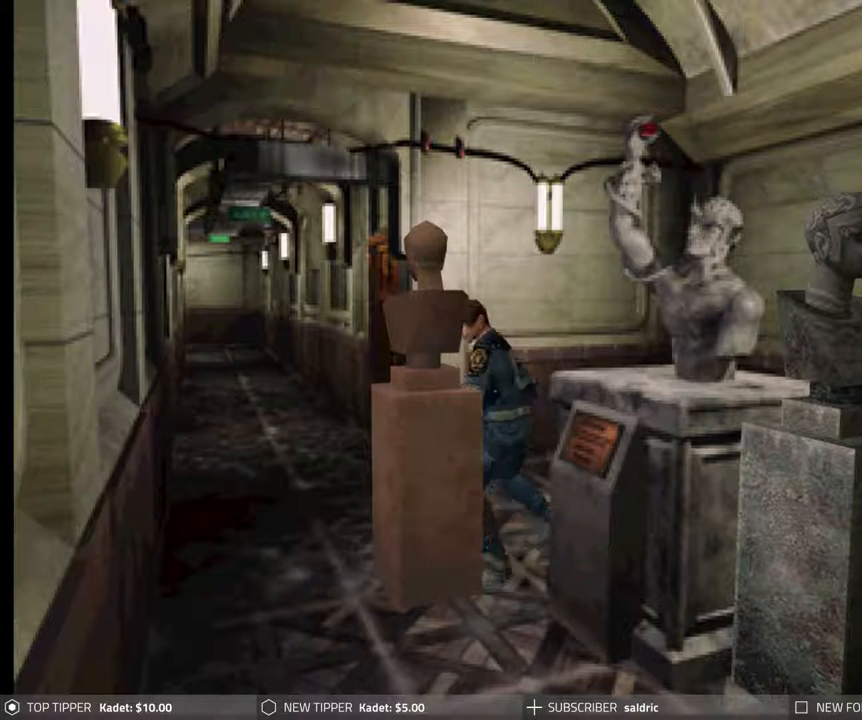
{"buttons": ["DPAD_UP"], "events": []}
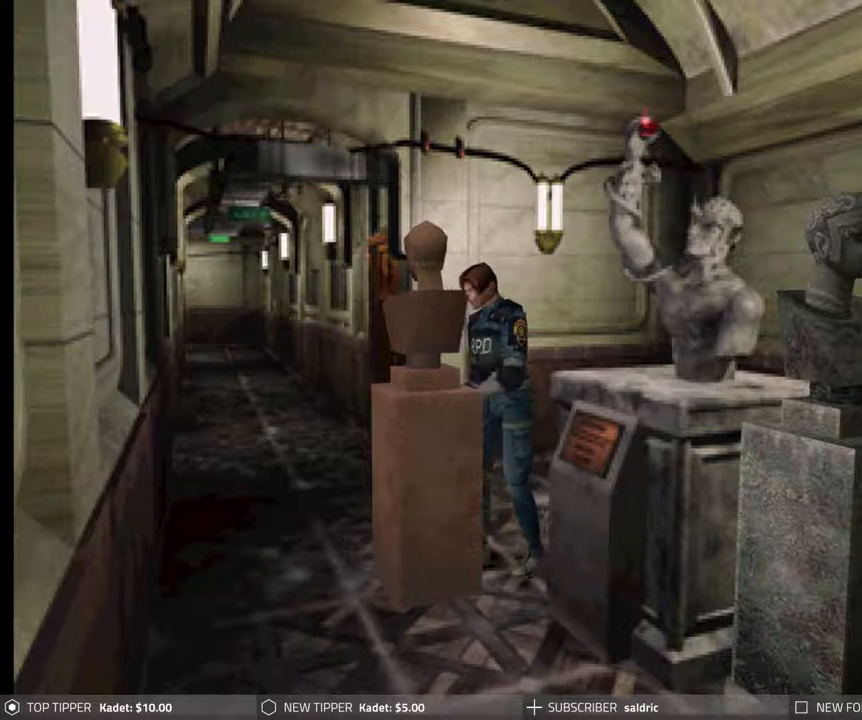
{"buttons": ["DPAD_UP"], "events": []}
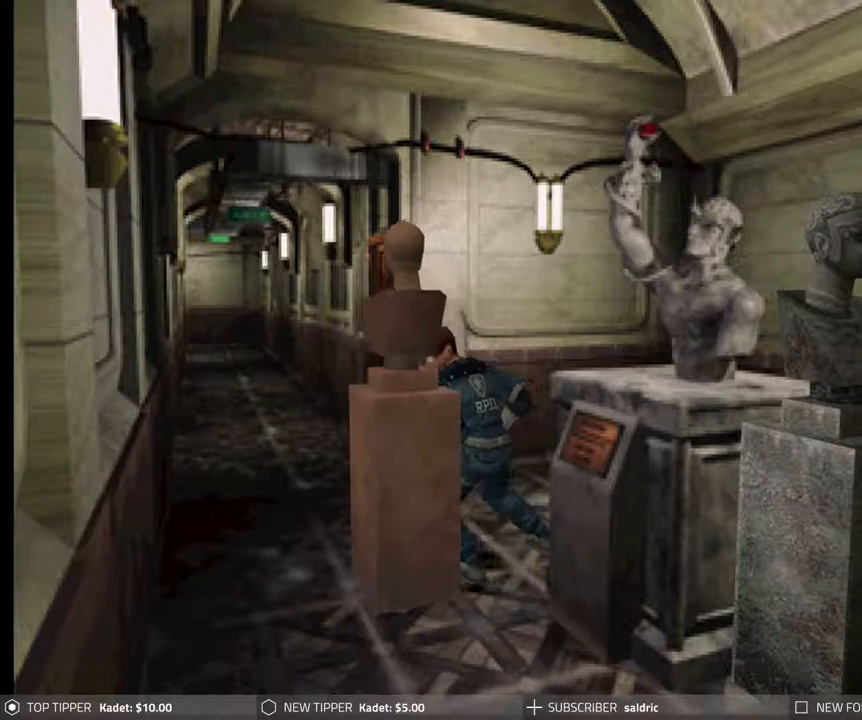
{"buttons": ["DPAD_UP"], "events": []}
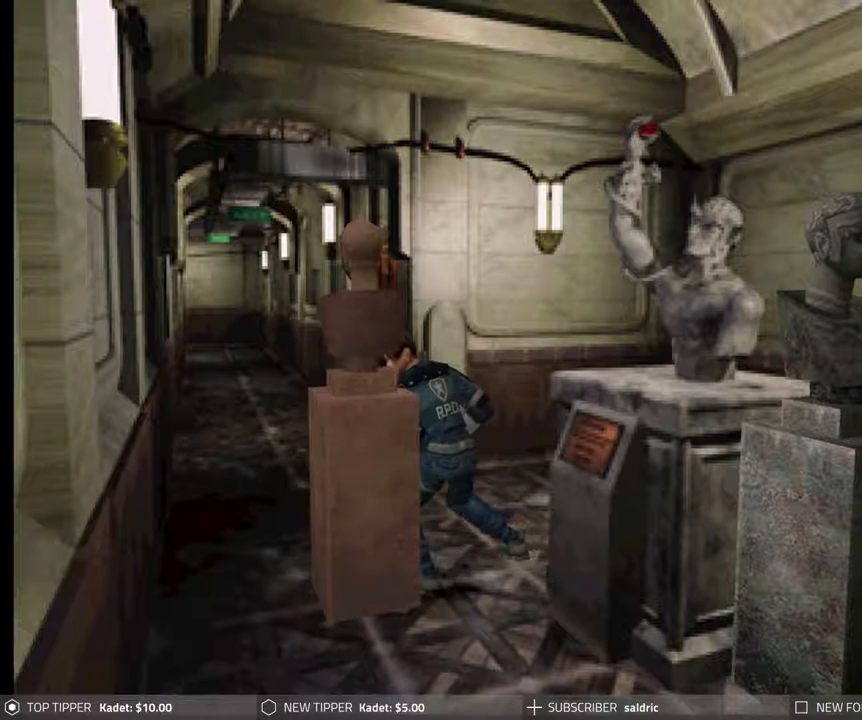
{"buttons": ["DPAD_UP"], "events": []}
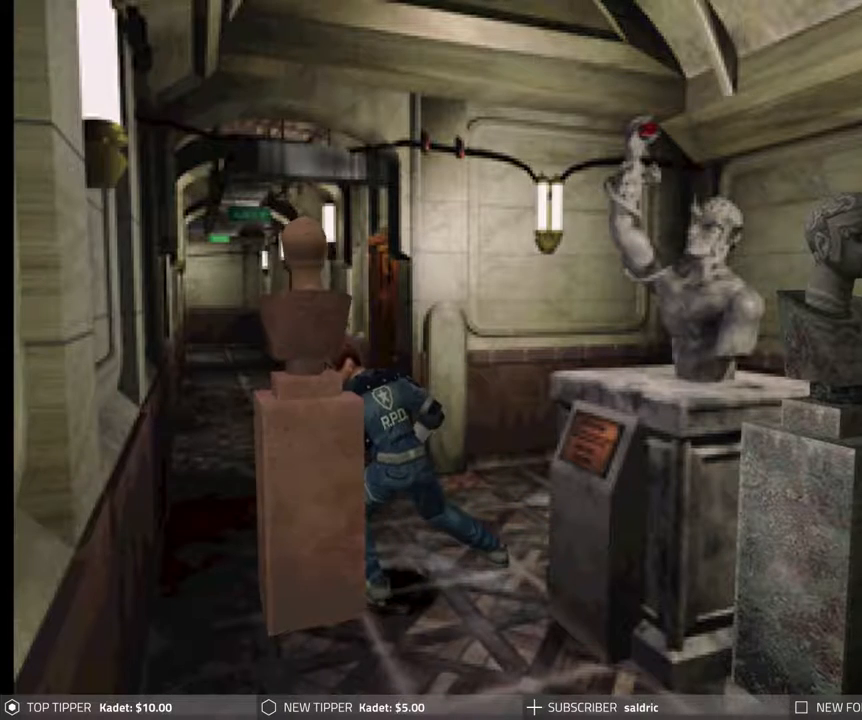
{"buttons": ["DPAD_UP"], "events": []}
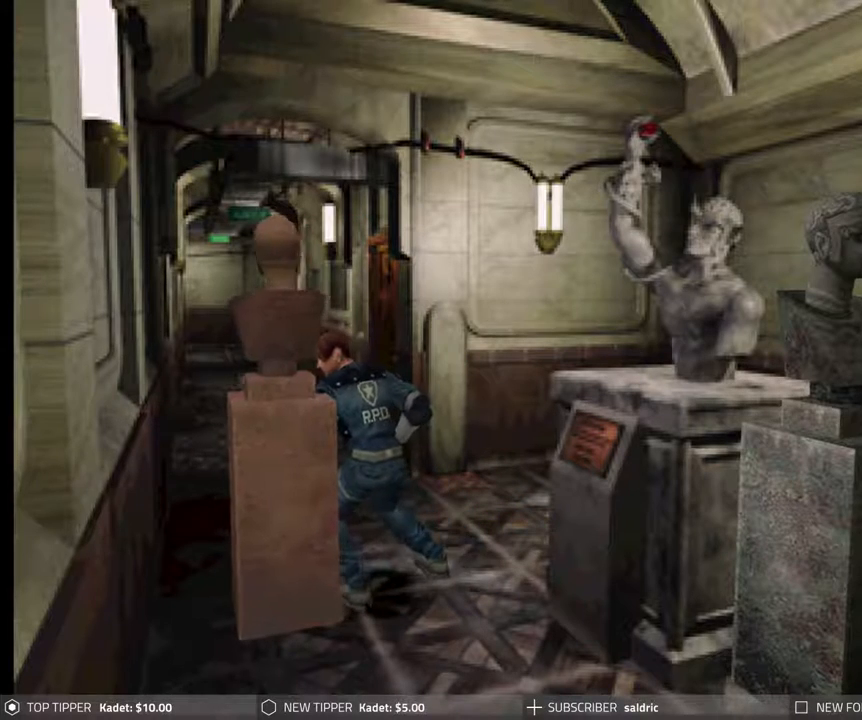
{"buttons": ["DPAD_UP"], "events": []}
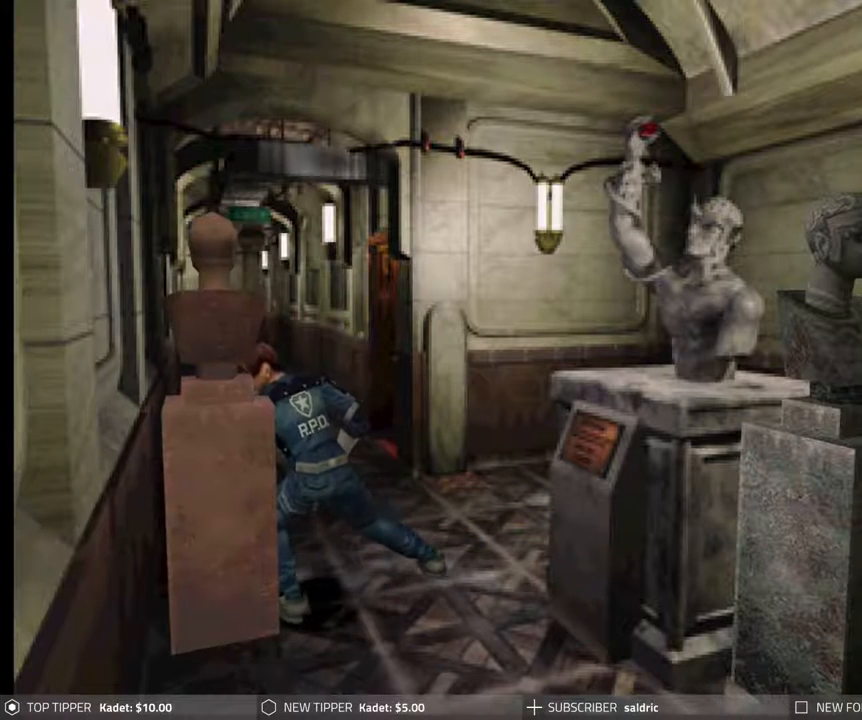
{"buttons": ["DPAD_UP"], "events": []}
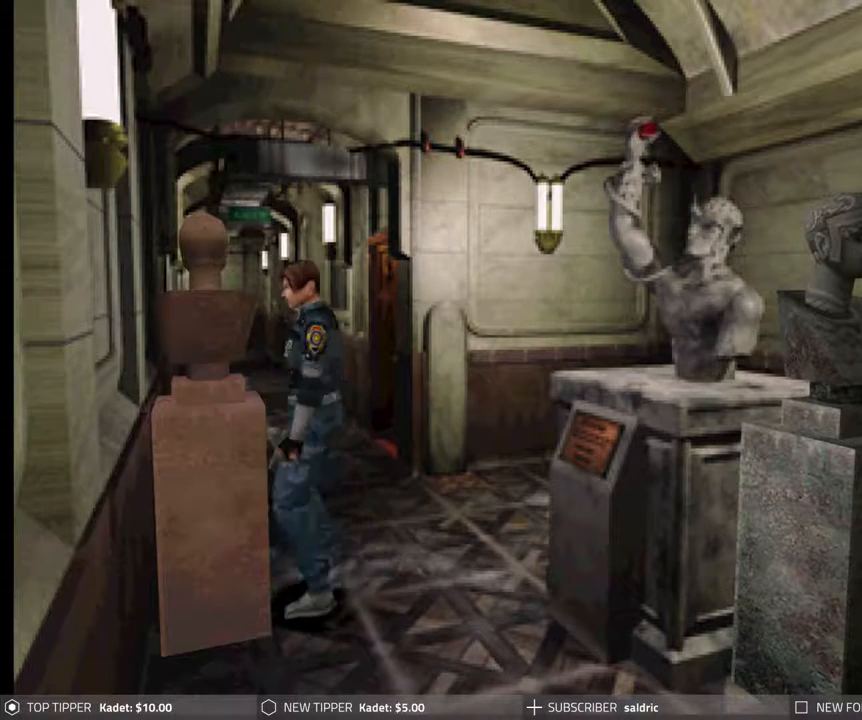
{"buttons": ["DPAD_UP"], "events": []}
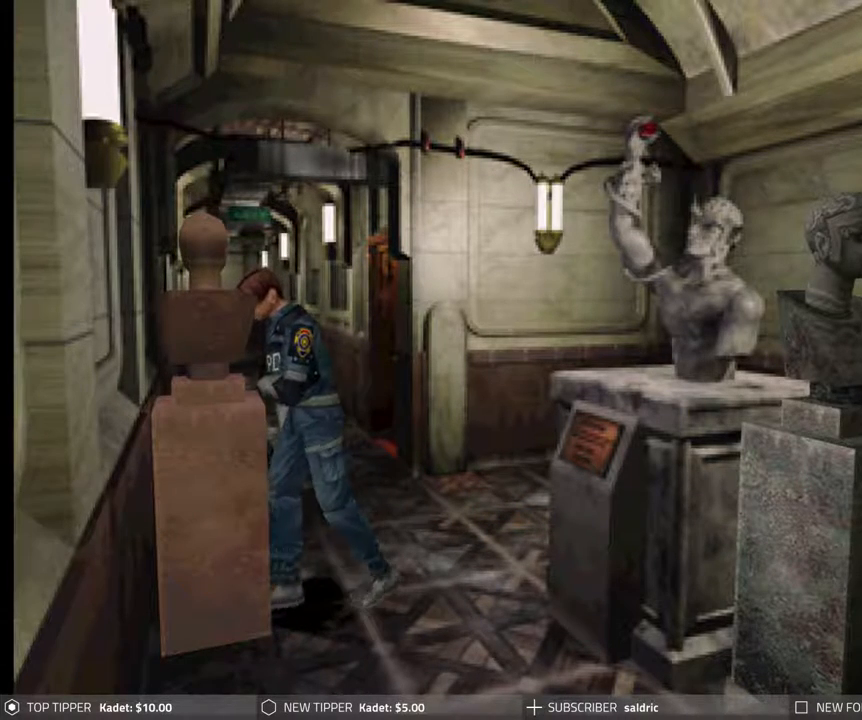
{"buttons": [], "events": [[417, "DPAD_UP", "up"]]}